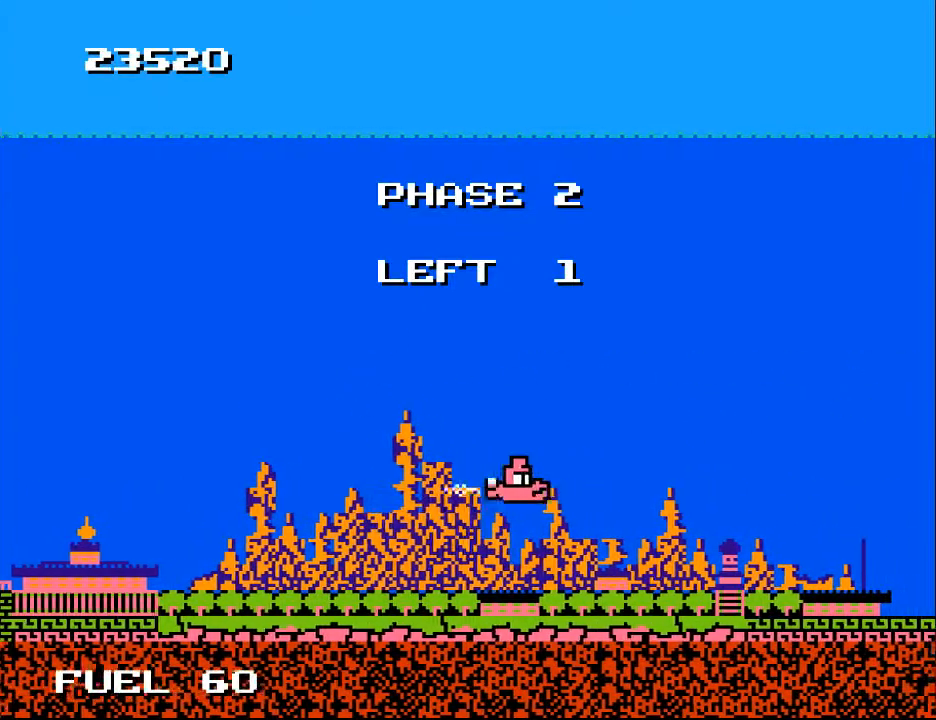
Gameplay with a controller (Xbox layout); each line is a JSON object with the inputs held at the frame after it. "events" lists button and stick changes between this image and that frame as [ms after this image, input, new state], when the widget could be followed in between. Not read: left_stick.
{"buttons": [], "right_stick": "center", "events": [[100, "DPAD_RIGHT", "up"], [100, "DPAD_UP", "down"], [267, "DPAD_UP", "up"]]}
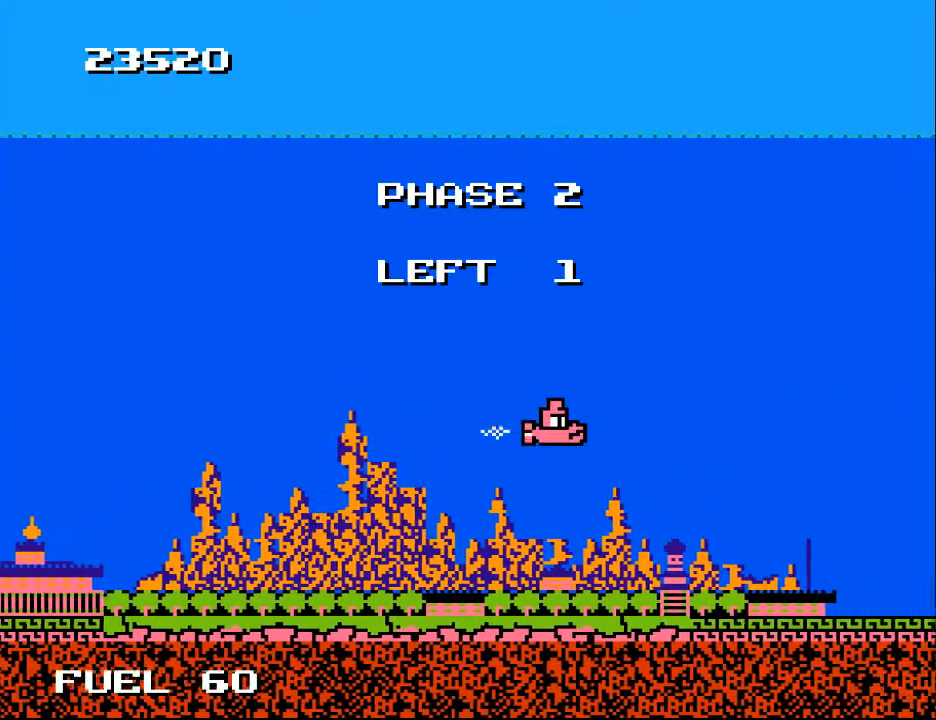
{"buttons": [], "right_stick": "center", "events": [[100, "DPAD_LEFT", "down"], [367, "DPAD_LEFT", "up"]]}
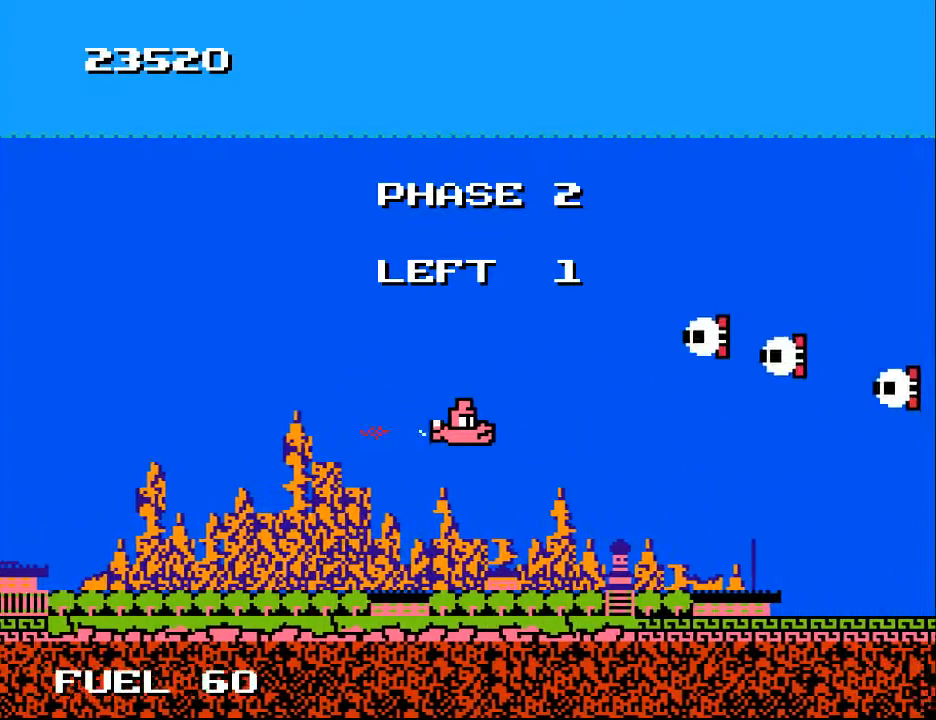
{"buttons": ["DPAD_LEFT"], "right_stick": "center", "events": [[167, "DPAD_LEFT", "down"]]}
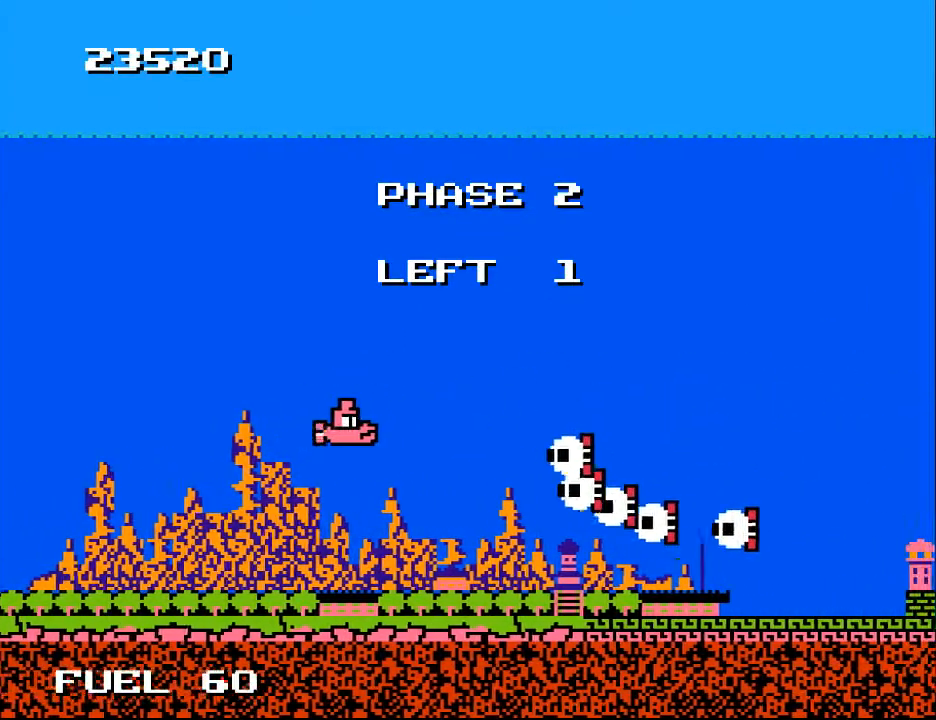
{"buttons": ["DPAD_UP", "DPAD_LEFT"], "right_stick": "center", "events": [[100, "DPAD_UP", "down"], [200, "DPAD_UP", "up"], [267, "DPAD_DOWN", "down"], [367, "DPAD_DOWN", "up"], [400, "DPAD_LEFT", "up"], [500, "DPAD_LEFT", "down"], [500, "DPAD_UP", "down"]]}
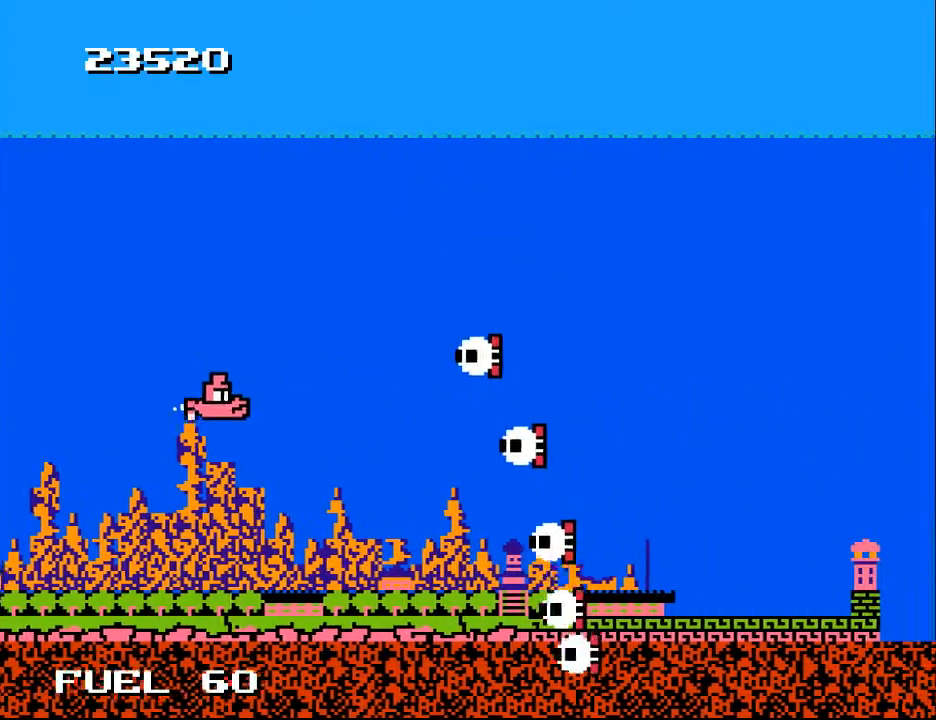
{"buttons": ["A", "DPAD_DOWN"], "right_stick": "center", "events": [[233, "DPAD_LEFT", "up"], [267, "DPAD_DOWN", "down"], [267, "DPAD_UP", "up"], [300, "A", "down"], [333, "DPAD_LEFT", "down"], [400, "A", "up"], [400, "DPAD_LEFT", "up"], [467, "A", "down"]]}
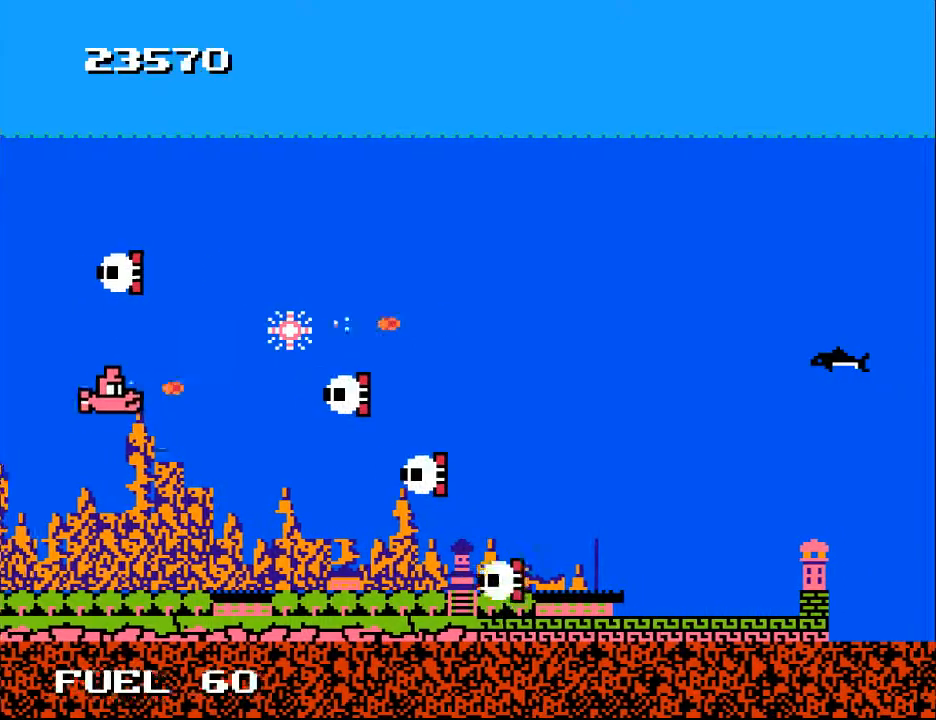
{"buttons": ["A", "DPAD_DOWN"], "right_stick": "center", "events": [[67, "A", "up"], [100, "DPAD_DOWN", "up"], [100, "DPAD_RIGHT", "down"], [133, "A", "down"], [200, "A", "up"], [233, "DPAD_DOWN", "down"], [267, "A", "down"], [267, "DPAD_RIGHT", "up"], [300, "DPAD_LEFT", "down"], [367, "A", "up"], [467, "A", "down"], [500, "DPAD_LEFT", "up"]]}
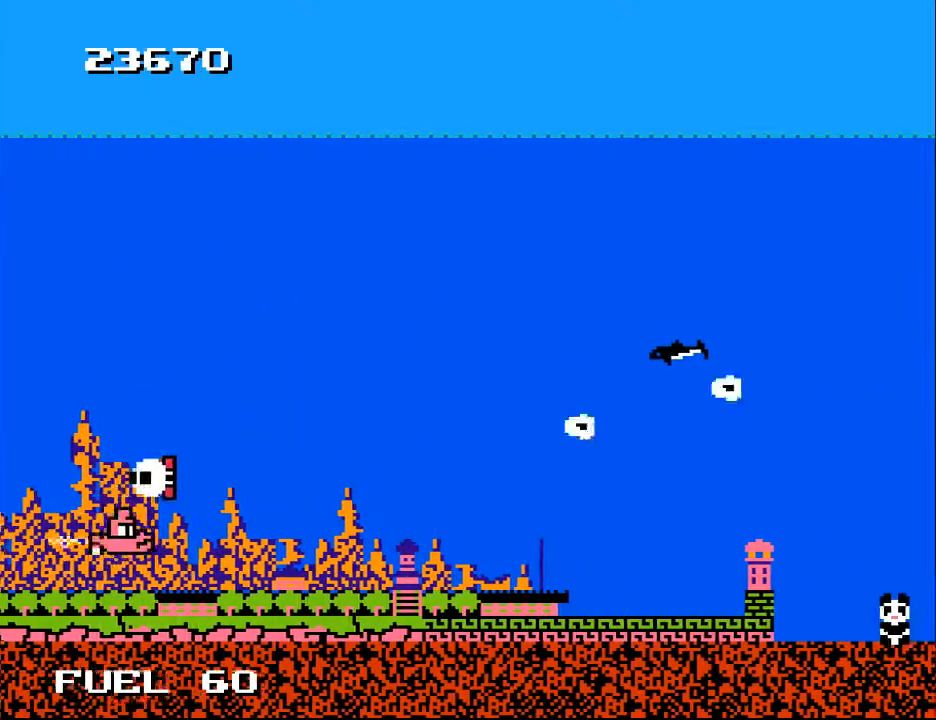
{"buttons": ["DPAD_UP", "DPAD_RIGHT"], "right_stick": "center", "events": [[33, "A", "up"], [33, "DPAD_RIGHT", "down"], [67, "DPAD_DOWN", "up"], [133, "DPAD_UP", "down"], [200, "DPAD_UP", "up"], [267, "DPAD_UP", "down"], [333, "DPAD_RIGHT", "up"], [400, "DPAD_RIGHT", "down"]]}
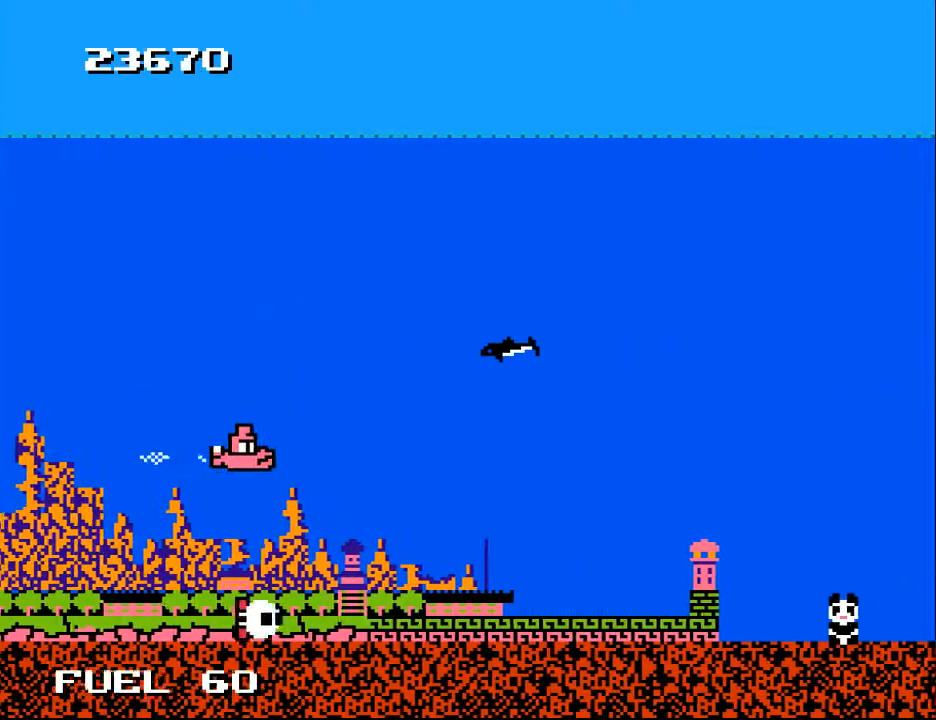
{"buttons": ["DPAD_DOWN", "DPAD_LEFT"], "right_stick": "center", "events": [[133, "DPAD_RIGHT", "up"], [200, "DPAD_LEFT", "down"], [233, "A", "down"], [300, "A", "up"], [367, "DPAD_UP", "up"], [400, "A", "down"], [400, "DPAD_DOWN", "down"], [500, "A", "up"]]}
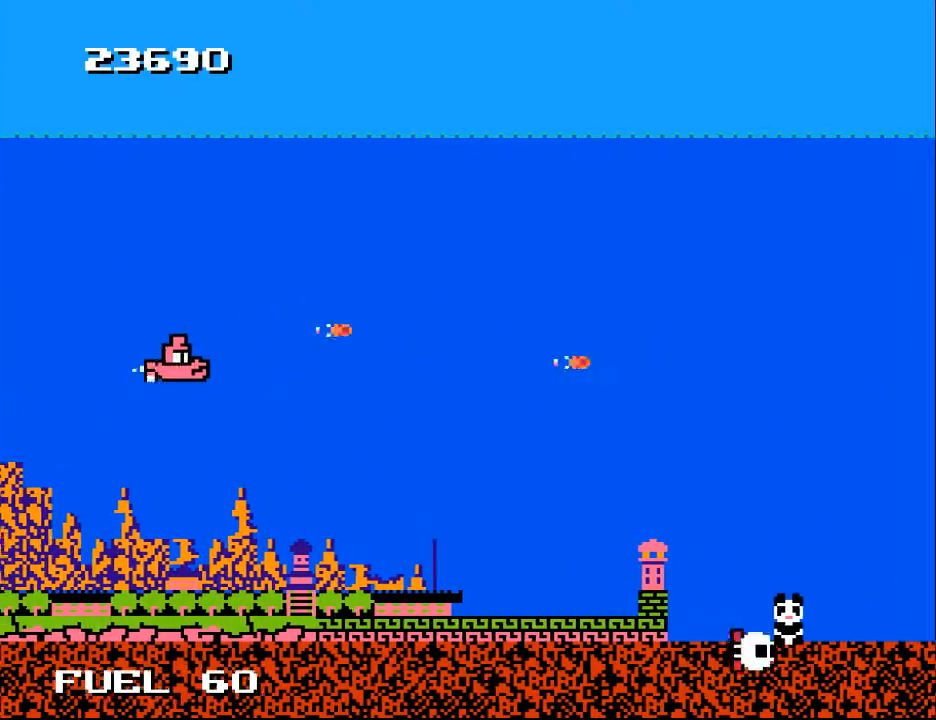
{"buttons": ["DPAD_RIGHT"], "right_stick": "center", "events": [[67, "A", "down"], [133, "A", "up"], [133, "DPAD_LEFT", "up"], [200, "DPAD_RIGHT", "down"], [433, "DPAD_DOWN", "up"]]}
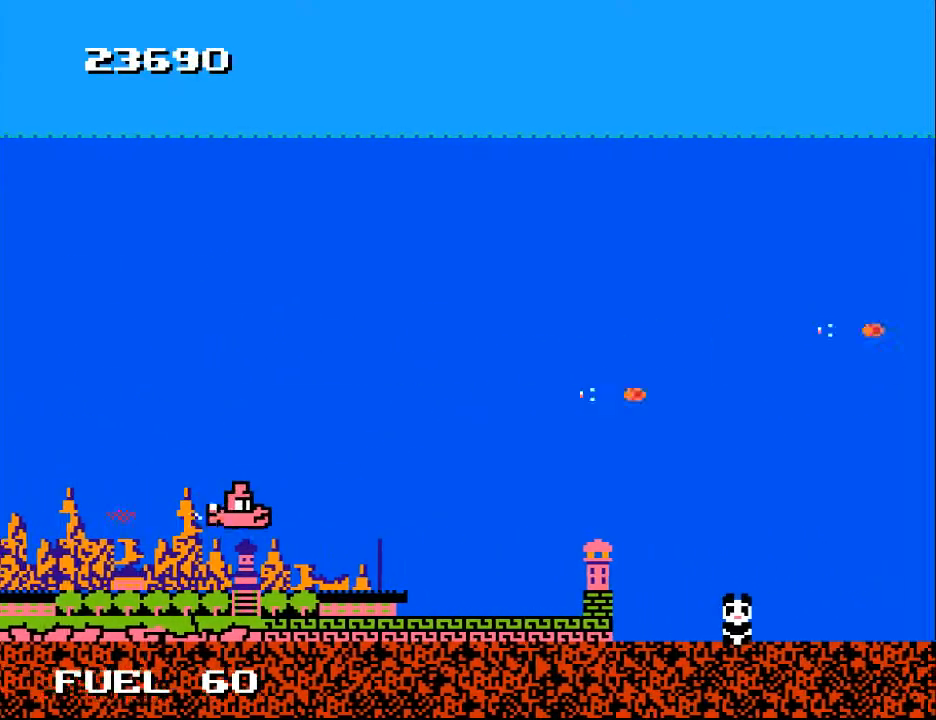
{"buttons": ["DPAD_DOWN"], "right_stick": "center", "events": [[100, "DPAD_DOWN", "down"], [133, "A", "down"], [200, "A", "up"], [300, "DPAD_DOWN", "up"], [467, "DPAD_DOWN", "down"], [500, "DPAD_RIGHT", "up"]]}
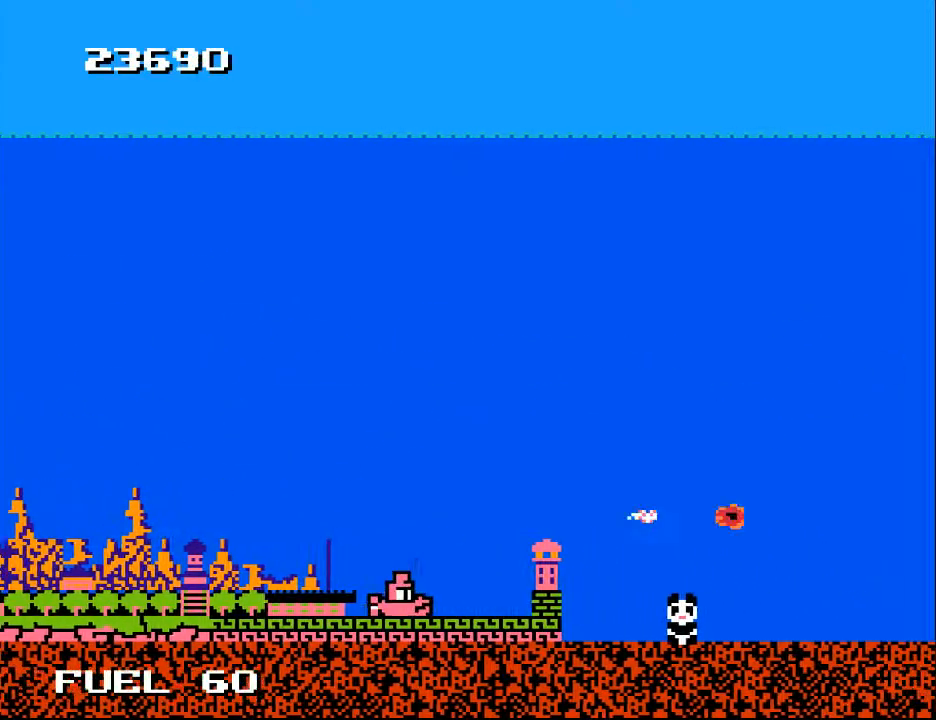
{"buttons": ["A"], "right_stick": "center", "events": [[33, "DPAD_RIGHT", "down"], [100, "DPAD_DOWN", "up"], [133, "A", "down"], [200, "A", "up"], [267, "A", "down"], [267, "DPAD_RIGHT", "up"], [400, "A", "up"], [467, "A", "down"]]}
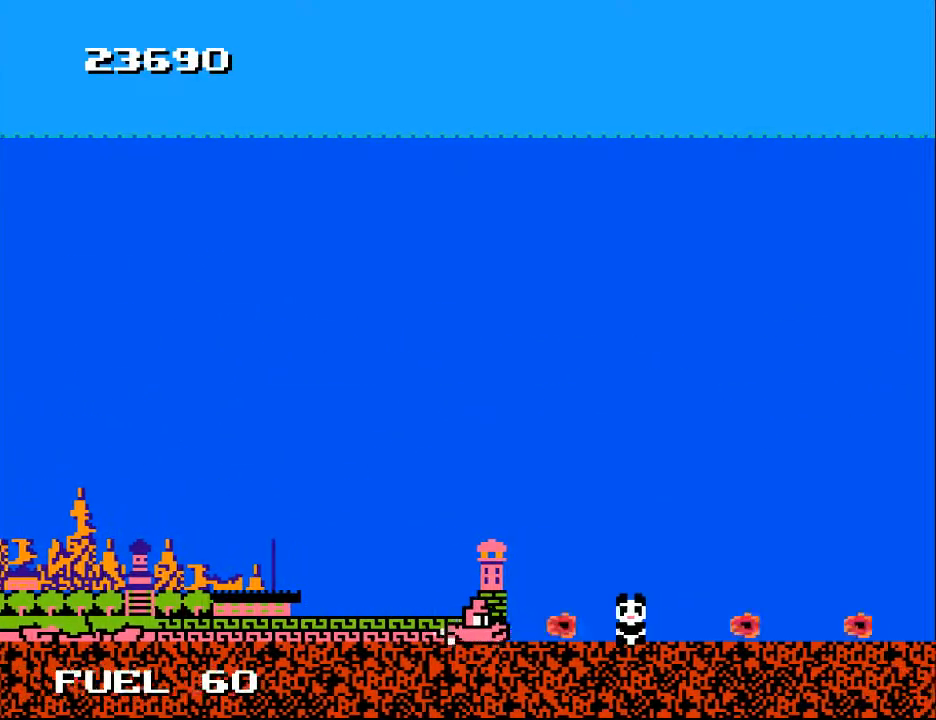
{"buttons": ["DPAD_UP"], "right_stick": "center", "events": [[33, "A", "up"], [133, "DPAD_UP", "down"], [267, "DPAD_RIGHT", "down"], [333, "DPAD_UP", "up"], [467, "DPAD_RIGHT", "up"], [467, "DPAD_UP", "down"]]}
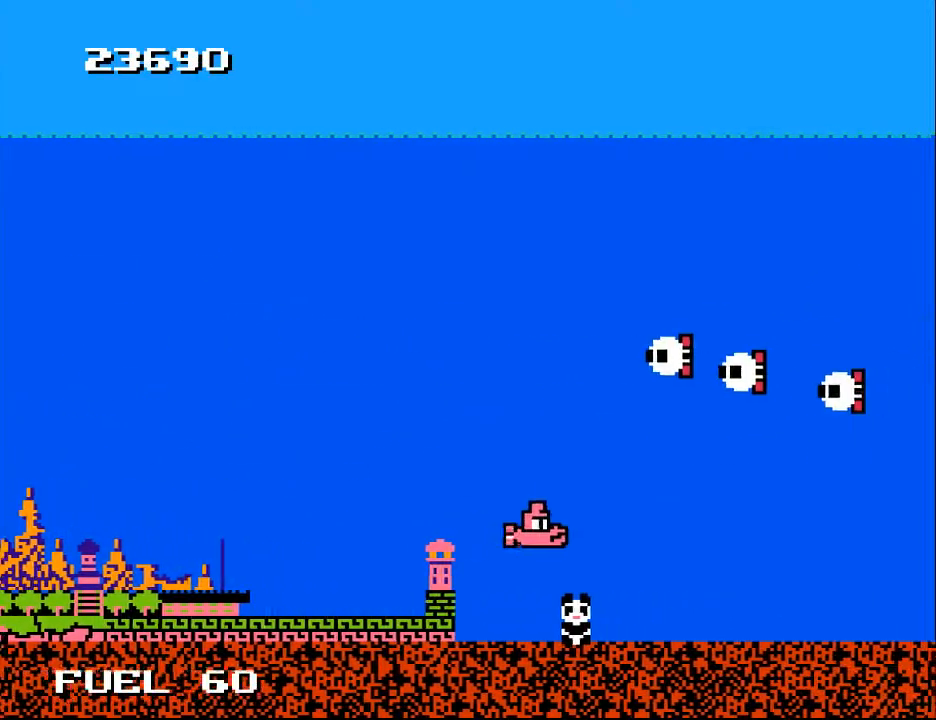
{"buttons": ["DPAD_DOWN", "DPAD_LEFT"], "right_stick": "center", "events": [[33, "DPAD_LEFT", "down"], [233, "A", "down"], [233, "DPAD_UP", "up"], [367, "A", "up"], [400, "A", "down"], [400, "DPAD_DOWN", "down"], [467, "A", "up"]]}
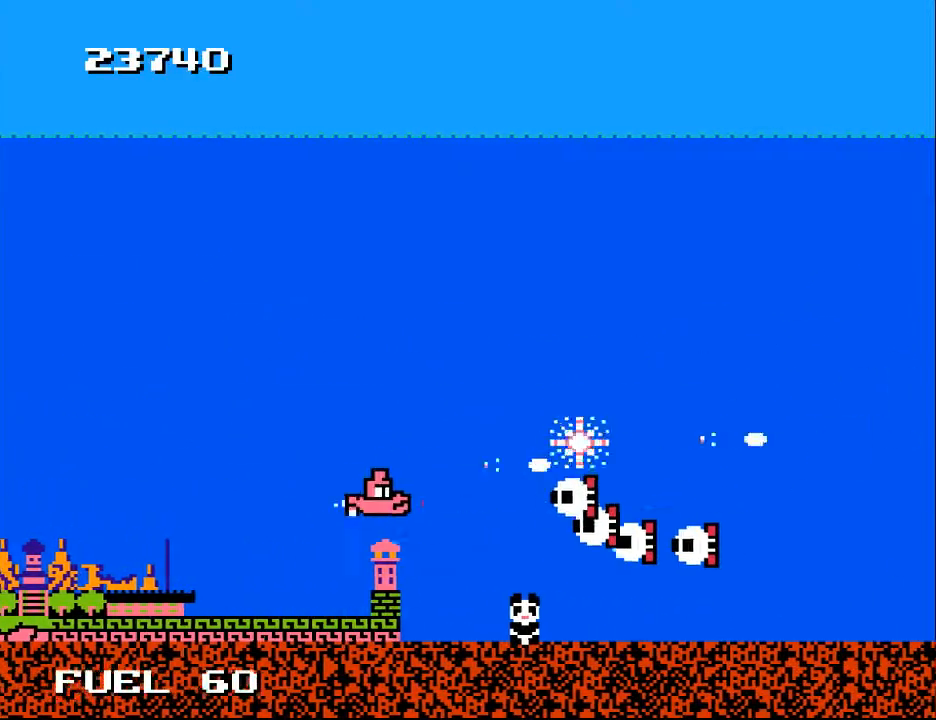
{"buttons": ["A", "DPAD_DOWN"], "right_stick": "center", "events": [[67, "A", "down"], [133, "A", "up"], [133, "DPAD_DOWN", "up"], [200, "A", "down"], [233, "DPAD_LEFT", "up"], [267, "A", "up"], [333, "A", "down"], [433, "A", "up"], [500, "A", "down"], [500, "DPAD_DOWN", "down"]]}
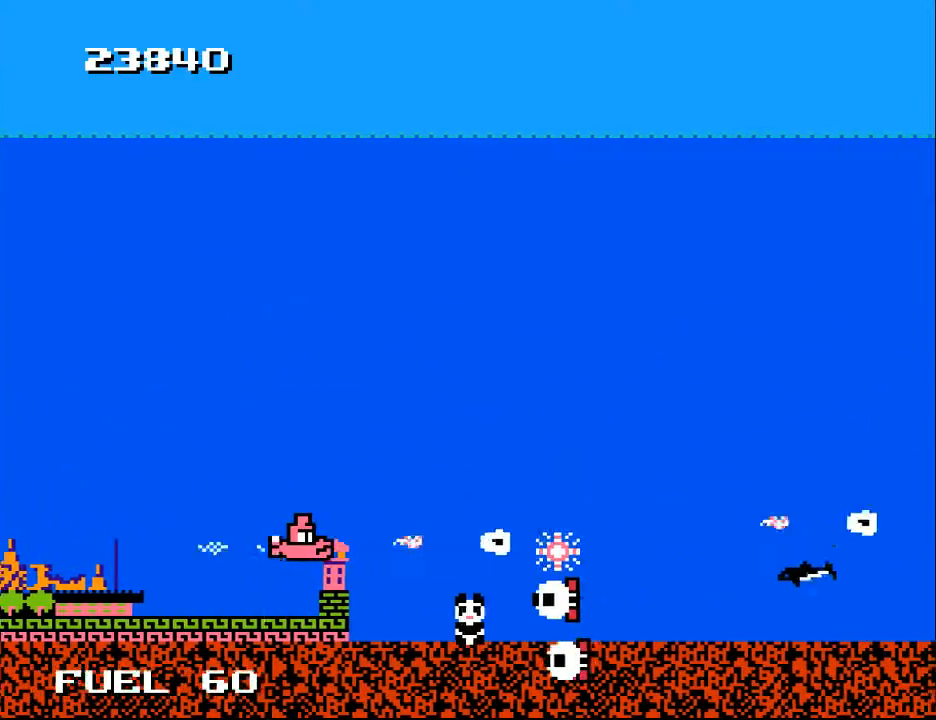
{"buttons": ["A", "DPAD_LEFT"], "right_stick": "center", "events": [[67, "A", "up"], [100, "DPAD_DOWN", "up"], [100, "DPAD_LEFT", "down"], [167, "A", "down"], [267, "A", "up"], [267, "DPAD_UP", "down"], [300, "DPAD_LEFT", "up"], [333, "A", "down"], [333, "DPAD_UP", "up"], [400, "A", "up"], [467, "A", "down"], [500, "DPAD_LEFT", "down"]]}
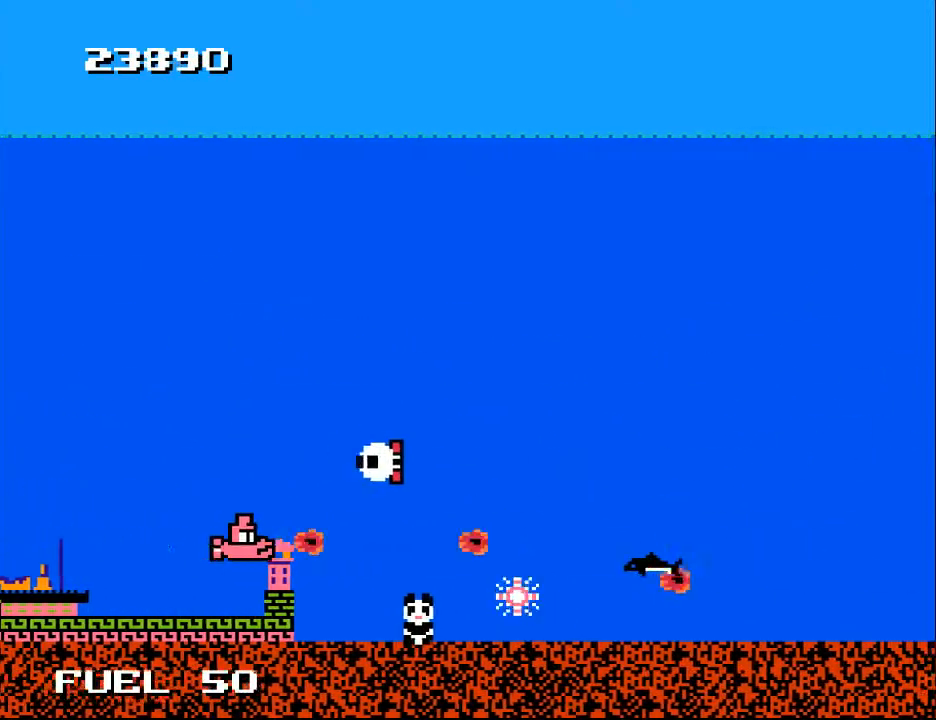
{"buttons": ["A", "DPAD_RIGHT"], "right_stick": "center"}
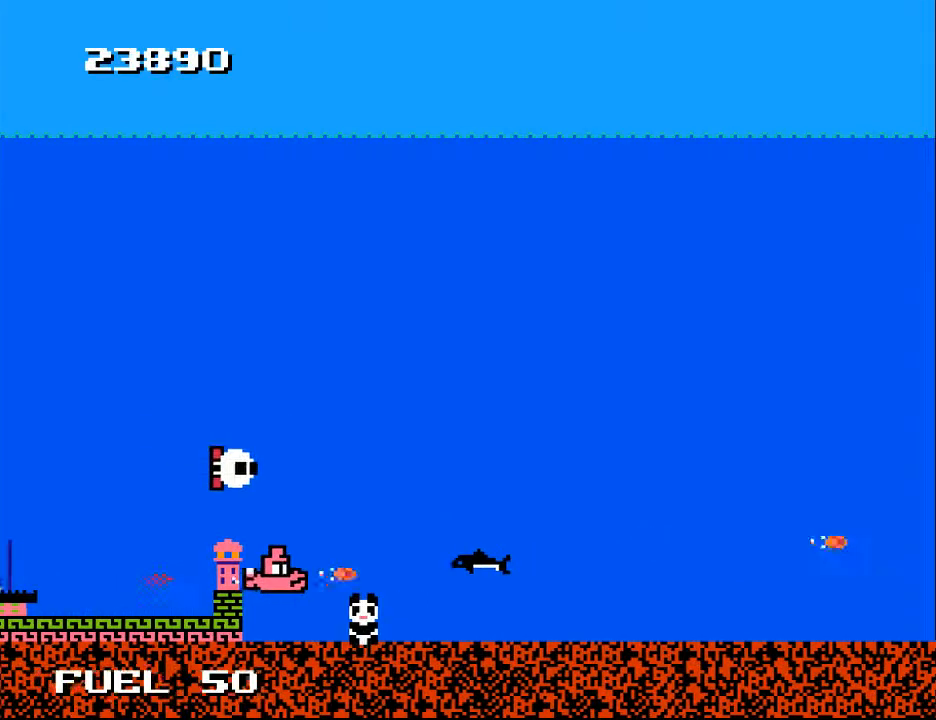
{"buttons": ["DPAD_UP", "DPAD_LEFT"], "right_stick": "center", "events": [[33, "A", "up"], [67, "DPAD_RIGHT", "up"], [133, "A", "down"], [200, "DPAD_LEFT", "down"], [233, "A", "up"], [233, "DPAD_DOWN", "down"], [400, "DPAD_DOWN", "up"], [433, "DPAD_UP", "down"]]}
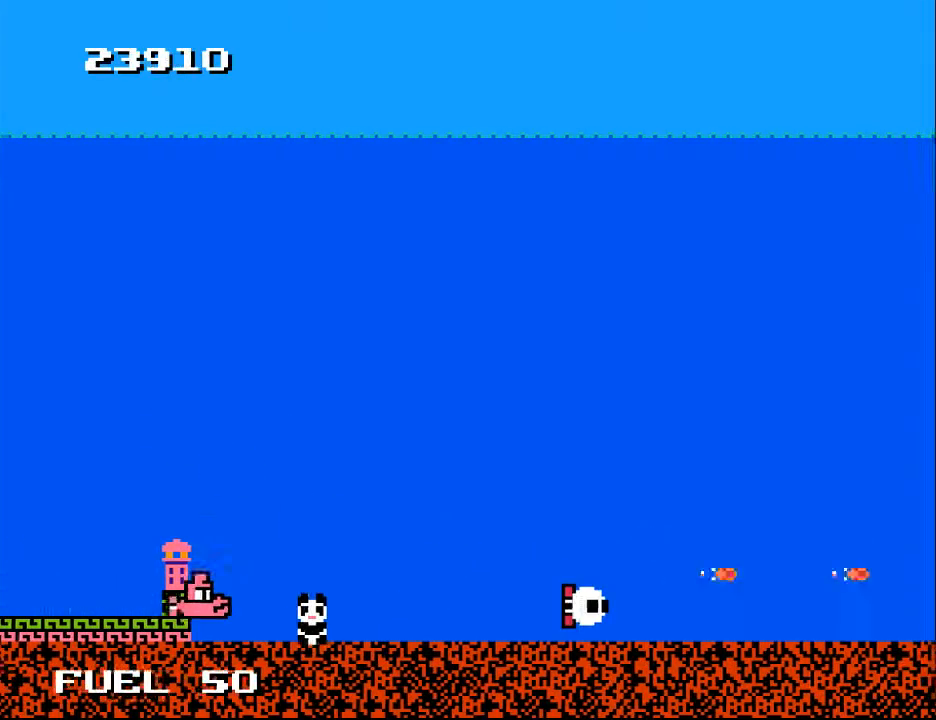
{"buttons": ["DPAD_UP", "DPAD_RIGHT"], "right_stick": "center", "events": [[33, "DPAD_LEFT", "up"], [33, "DPAD_RIGHT", "down"], [67, "DPAD_UP", "up"], [167, "A", "down"], [233, "A", "up"], [233, "DPAD_UP", "down"]]}
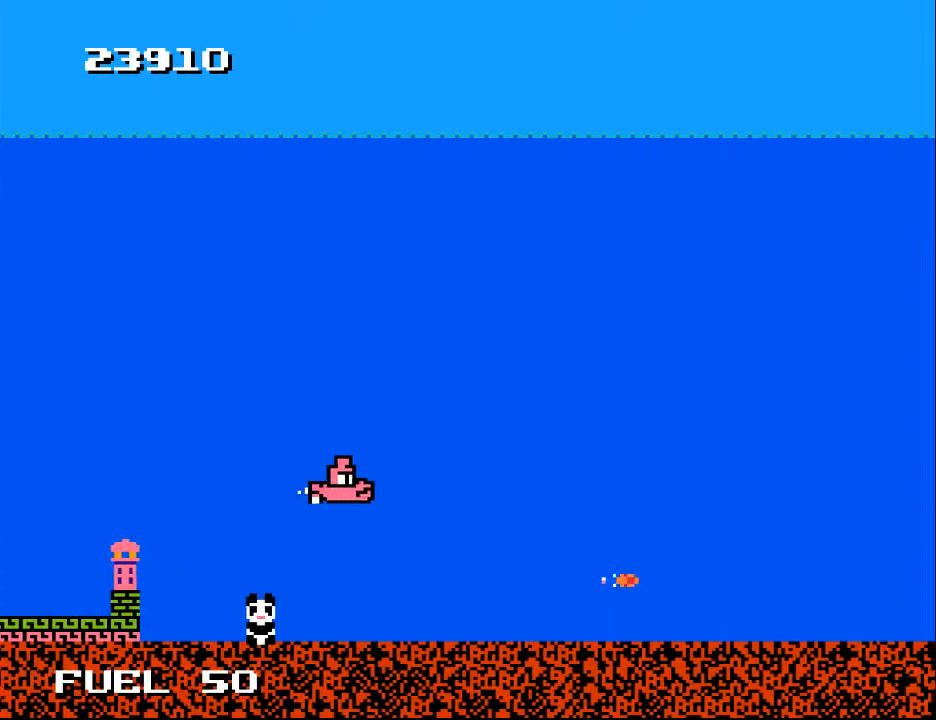
{"buttons": ["DPAD_UP"], "right_stick": "center", "events": [[67, "DPAD_RIGHT", "up"], [67, "DPAD_UP", "up"], [467, "DPAD_UP", "down"]]}
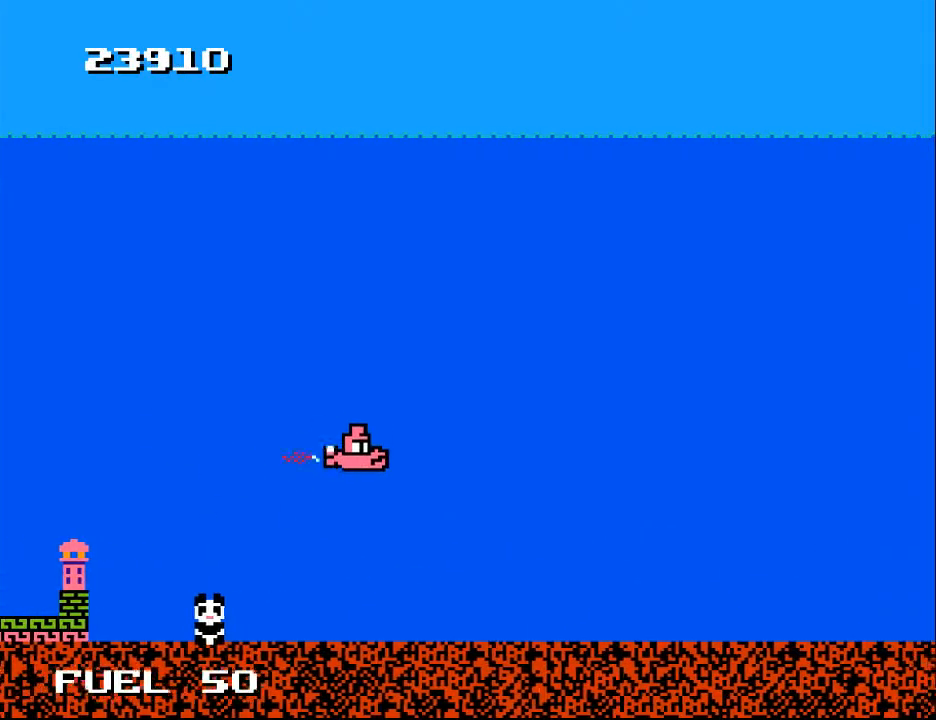
{"buttons": ["DPAD_RIGHT"], "right_stick": "center", "events": [[100, "DPAD_LEFT", "down"], [133, "DPAD_UP", "up"], [233, "DPAD_LEFT", "up"], [333, "DPAD_UP", "down"], [400, "DPAD_RIGHT", "down"], [467, "DPAD_UP", "up"]]}
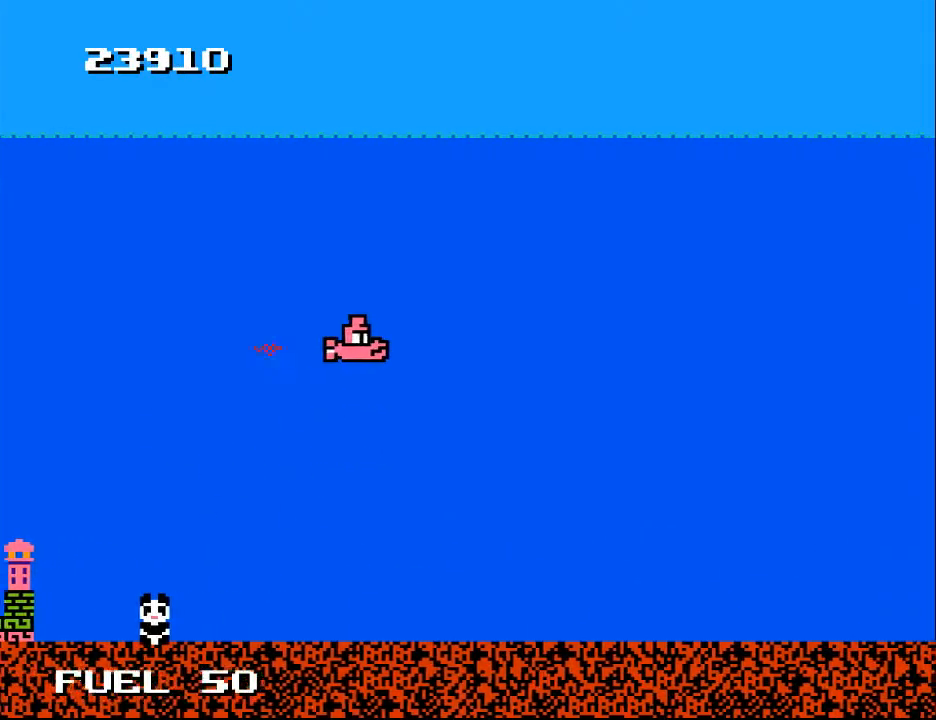
{"buttons": ["DPAD_DOWN", "DPAD_LEFT"], "right_stick": "center", "events": [[33, "DPAD_RIGHT", "up"], [133, "DPAD_DOWN", "down"], [267, "DPAD_DOWN", "up"], [267, "DPAD_RIGHT", "down"], [333, "DPAD_UP", "down"], [367, "DPAD_RIGHT", "up"], [433, "DPAD_UP", "up"], [467, "DPAD_LEFT", "down"], [500, "DPAD_DOWN", "down"]]}
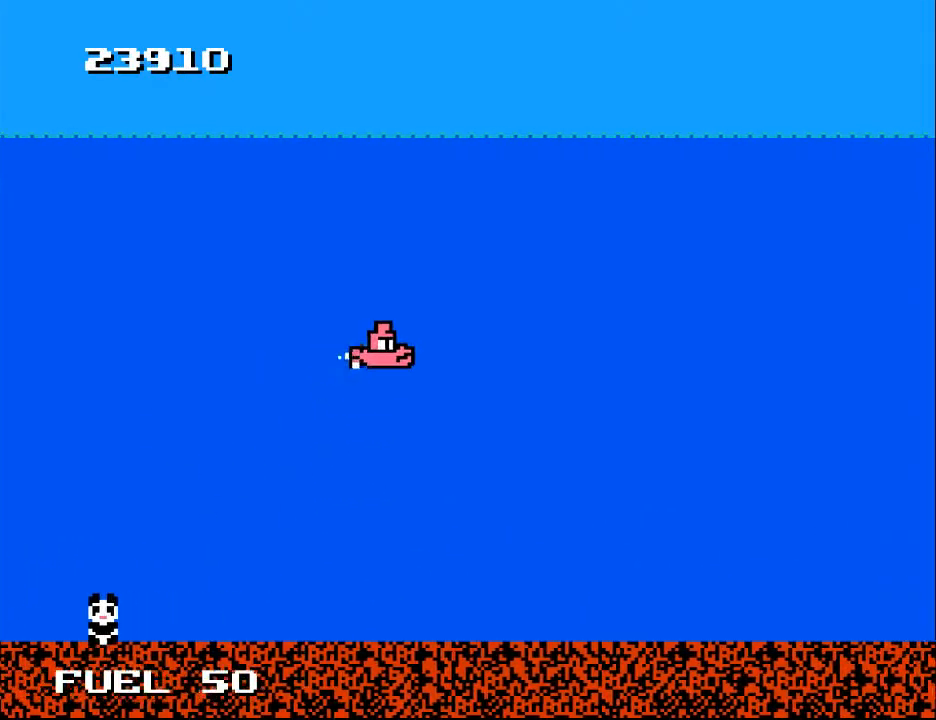
{"buttons": ["B", "DPAD_LEFT"], "right_stick": "center", "events": [[33, "B", "down"], [167, "DPAD_DOWN", "up"], [200, "DPAD_LEFT", "up"], [433, "DPAD_LEFT", "down"]]}
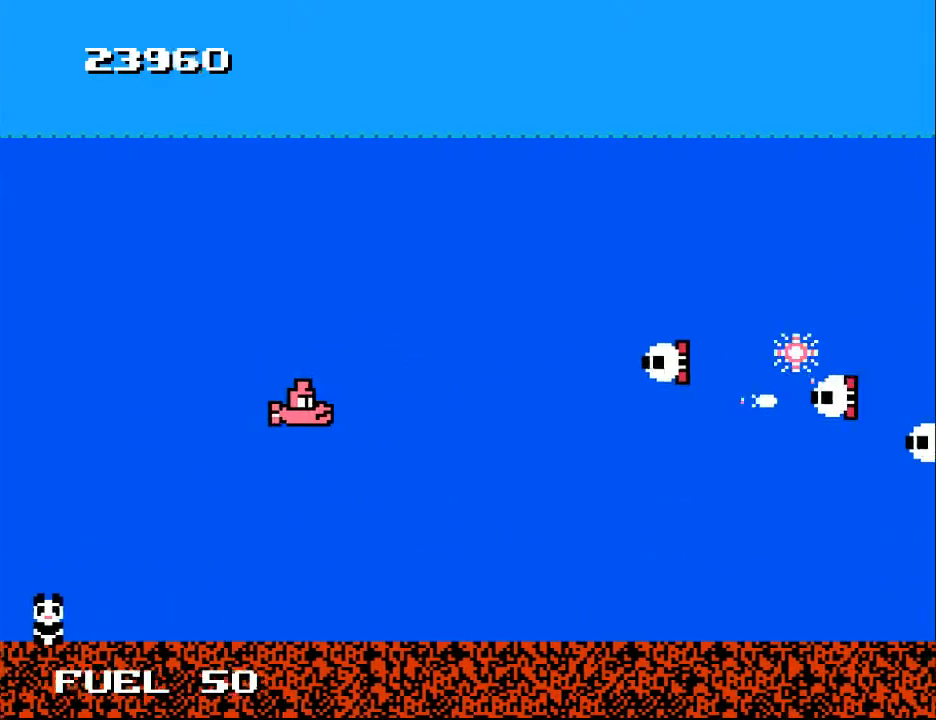
{"buttons": ["B", "DPAD_DOWN"], "right_stick": "center", "events": [[67, "DPAD_UP", "down"], [100, "B", "up"], [100, "DPAD_UP", "up"], [167, "B", "down"], [200, "DPAD_DOWN", "down"], [267, "DPAD_LEFT", "up"]]}
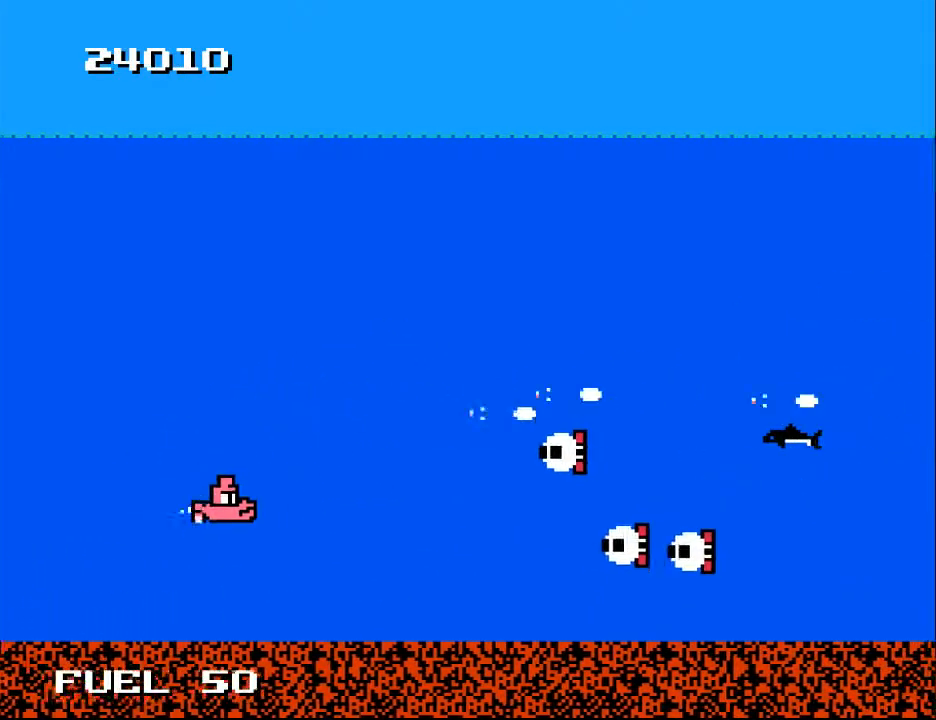
{"buttons": ["B", "DPAD_UP", "DPAD_LEFT"], "right_stick": "center", "events": [[100, "DPAD_DOWN", "up"], [133, "B", "up"], [200, "B", "down"], [267, "DPAD_LEFT", "down"], [333, "DPAD_UP", "down"]]}
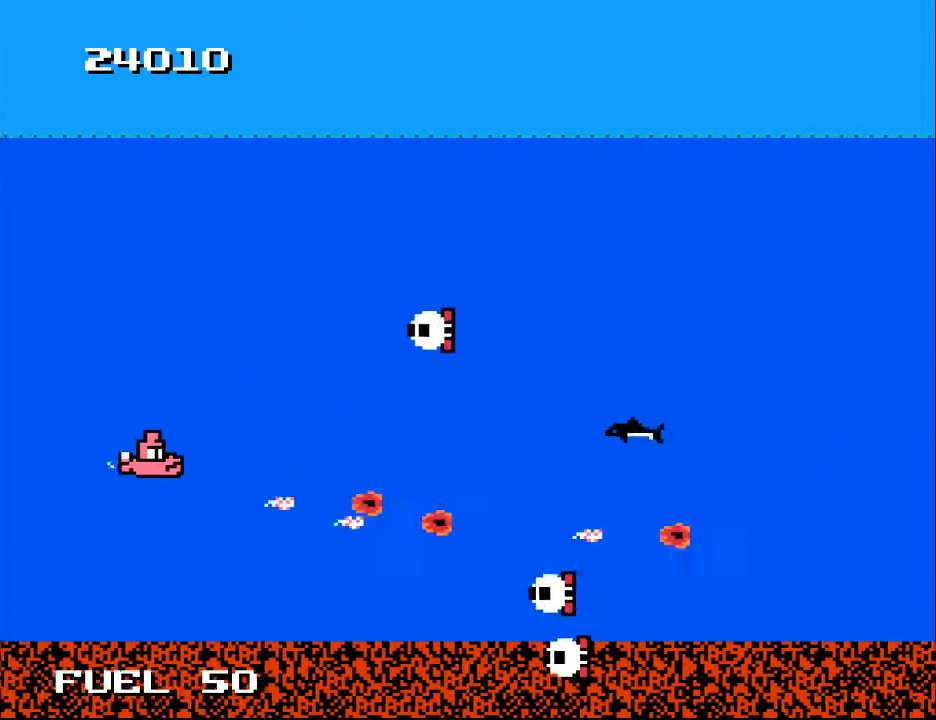
{"buttons": ["B", "DPAD_DOWN", "DPAD_RIGHT"], "right_stick": "center"}
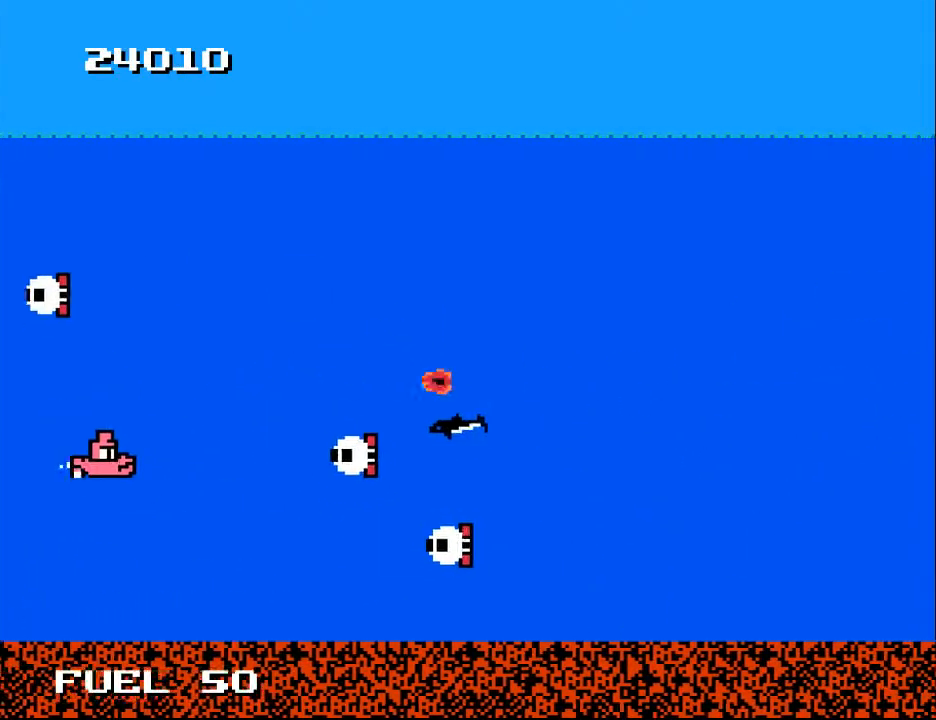
{"buttons": ["DPAD_DOWN", "DPAD_RIGHT"], "right_stick": "center", "events": [[67, "B", "up"], [67, "DPAD_DOWN", "up"], [133, "A", "down"], [133, "DPAD_RIGHT", "up"], [167, "DPAD_DOWN", "down"], [267, "A", "up"], [333, "DPAD_RIGHT", "down"], [367, "A", "down"], [400, "DPAD_DOWN", "up"], [467, "A", "up"], [500, "DPAD_DOWN", "down"]]}
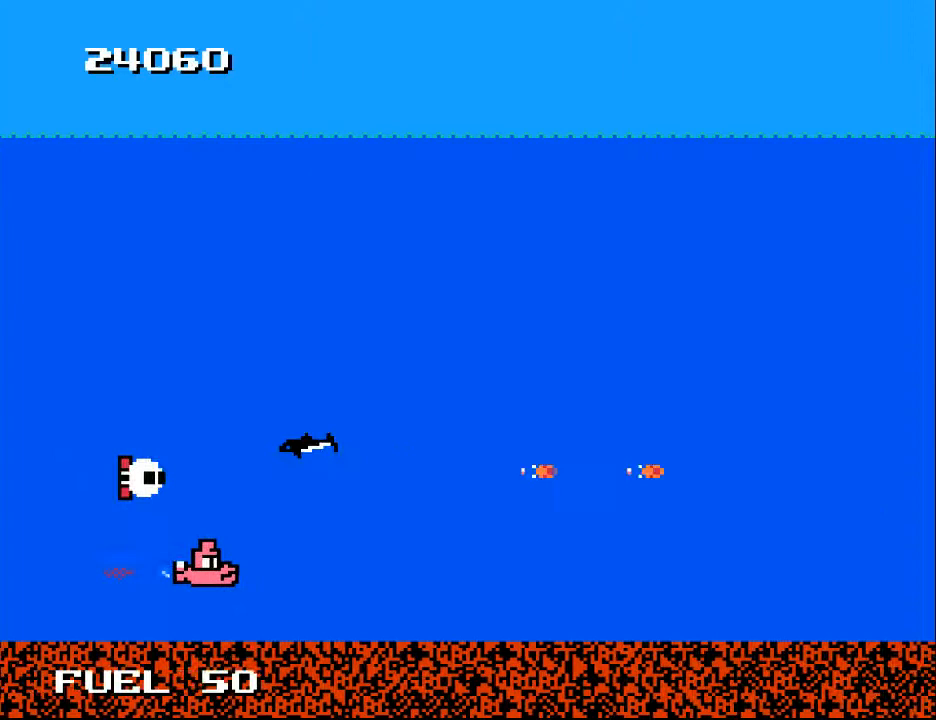
{"buttons": ["DPAD_LEFT"], "right_stick": "center", "events": [[33, "A", "down"], [100, "DPAD_DOWN", "up"], [167, "A", "up"], [300, "DPAD_DOWN", "down"], [333, "DPAD_RIGHT", "up"], [400, "DPAD_LEFT", "down"], [467, "DPAD_DOWN", "up"]]}
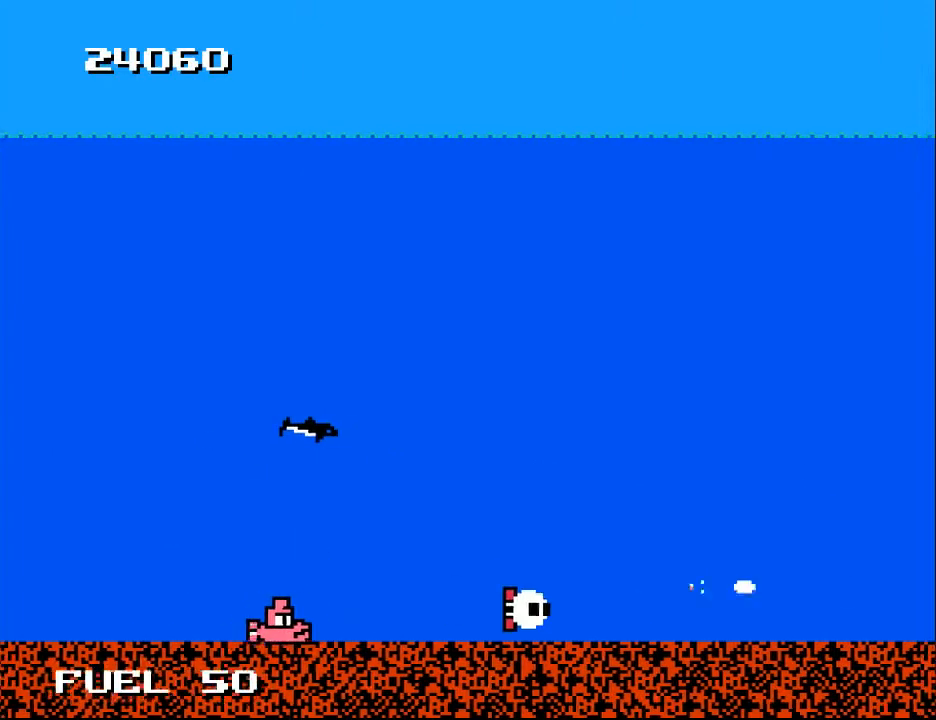
{"buttons": ["DPAD_UP", "DPAD_RIGHT"], "right_stick": "center", "events": [[67, "DPAD_LEFT", "up"], [100, "DPAD_RIGHT", "down"], [200, "A", "down"], [200, "DPAD_UP", "down"], [333, "A", "up"], [433, "A", "down"], [500, "A", "up"]]}
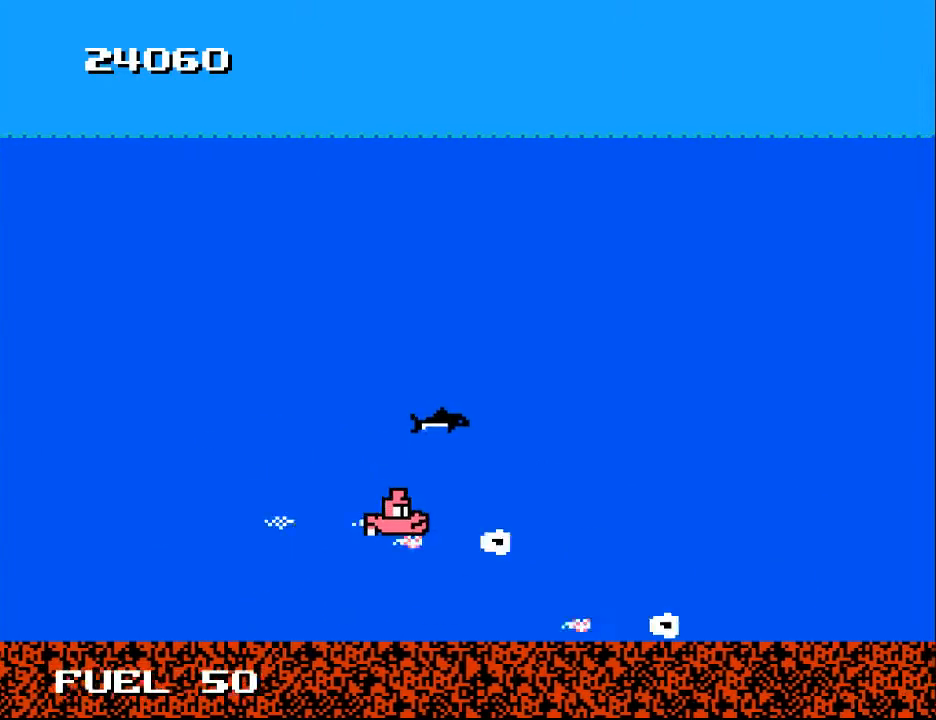
{"buttons": ["A", "DPAD_DOWN"], "right_stick": "center"}
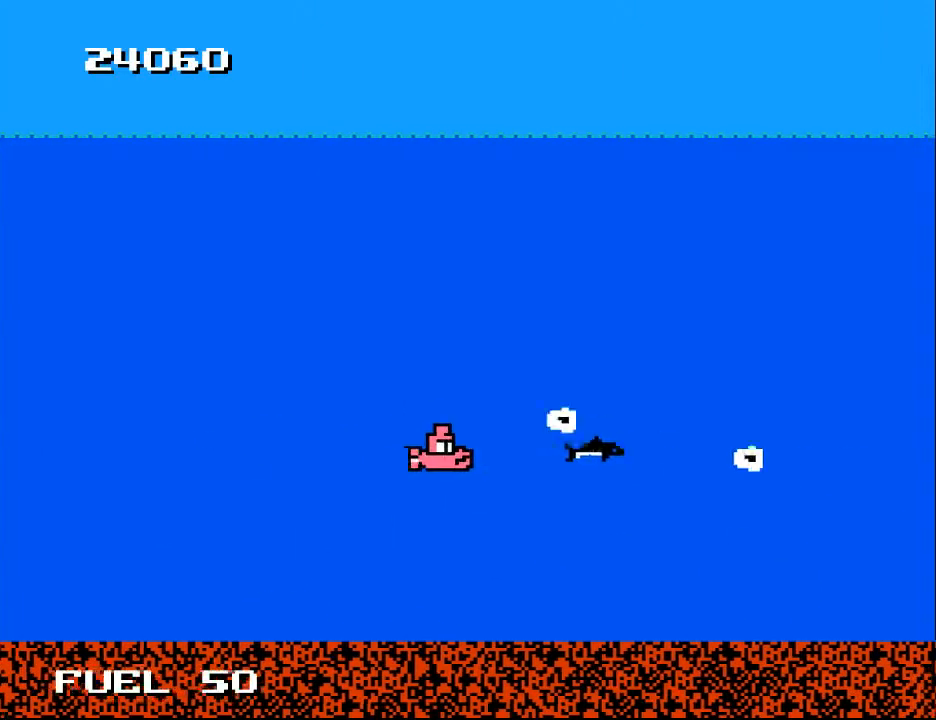
{"buttons": ["DPAD_LEFT"], "right_stick": "center", "events": [[33, "A", "up"], [33, "DPAD_LEFT", "down"], [67, "DPAD_DOWN", "up"], [100, "A", "down"], [200, "A", "up"], [233, "DPAD_LEFT", "up"], [500, "DPAD_LEFT", "down"]]}